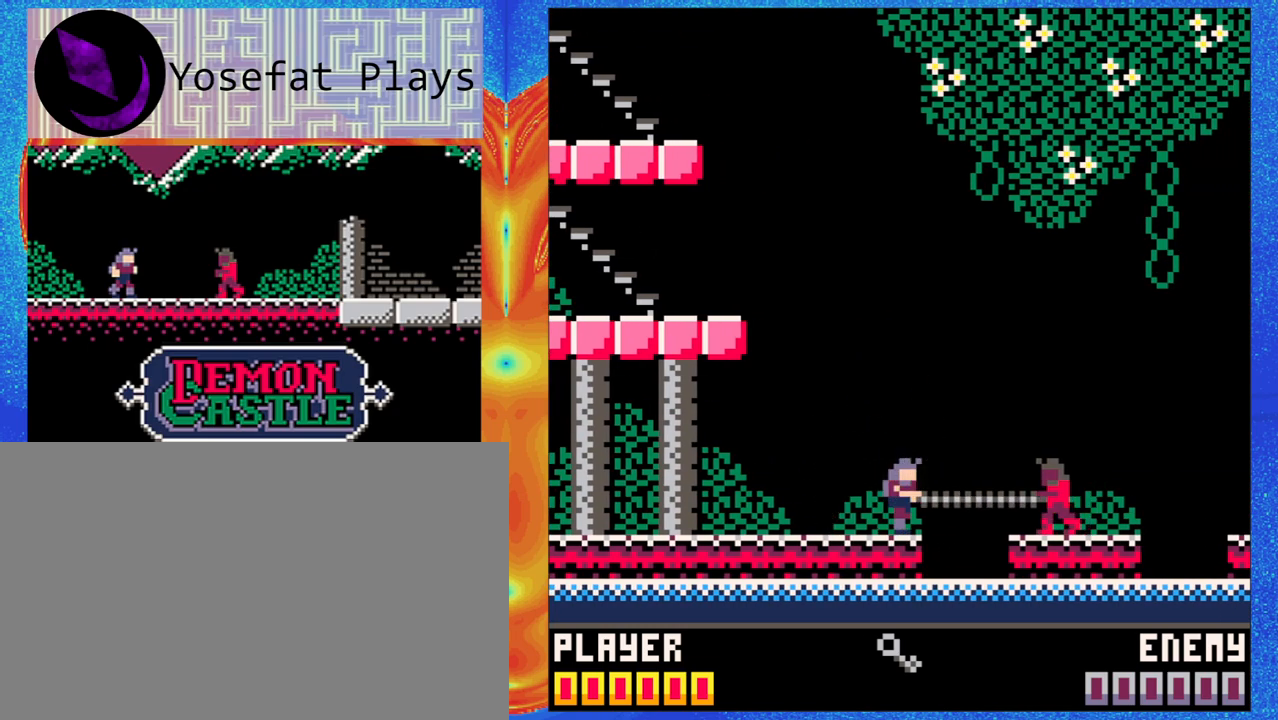
Gameplay with a controller (Nintendo layout); each line is a JSON object with the inputs held at the frame after it. "events" lists button and stick changes between this image and that frame as [ms after this image, input, new state], when the widget could be followed in between. Not read: L1 L2 L3 R1 R2 R3 right_stick.
{"buttons": [], "left_stick": "center", "events": [[250, "Y", "down"], [383, "Y", "up"]]}
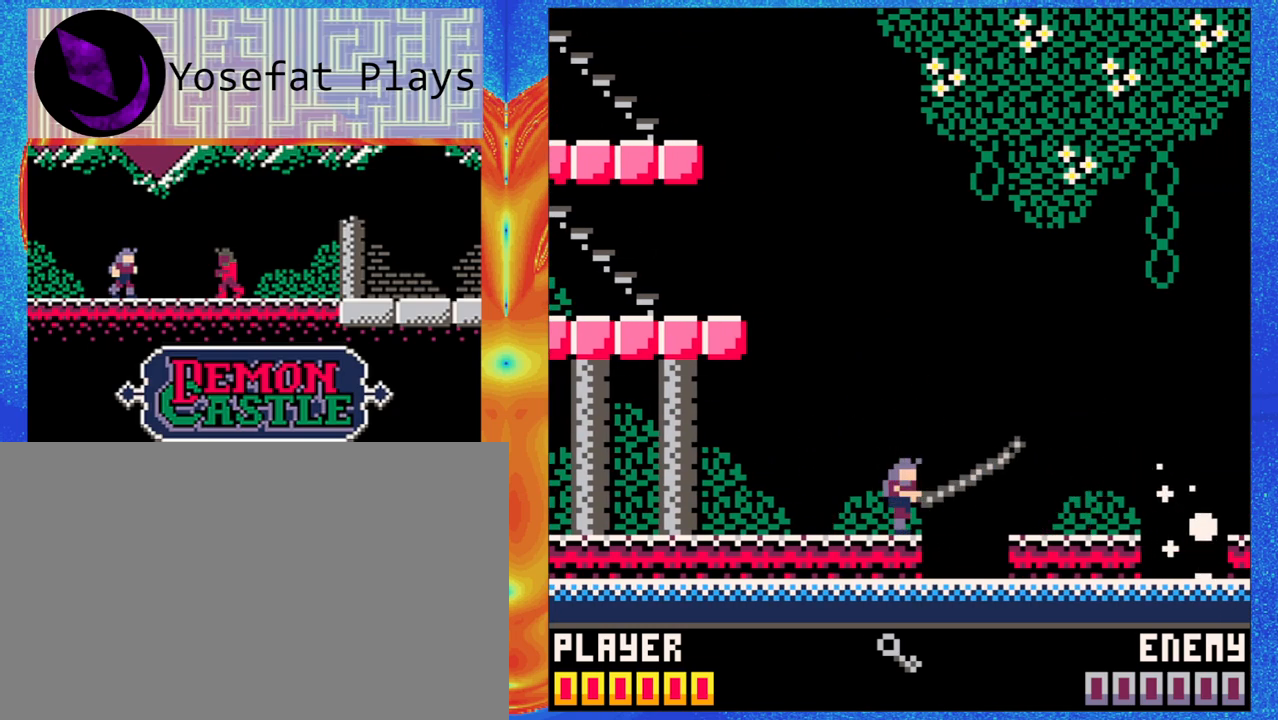
{"buttons": [], "left_stick": "center", "events": [[283, "left_stick", "up-left"], [400, "left_stick", "center"]]}
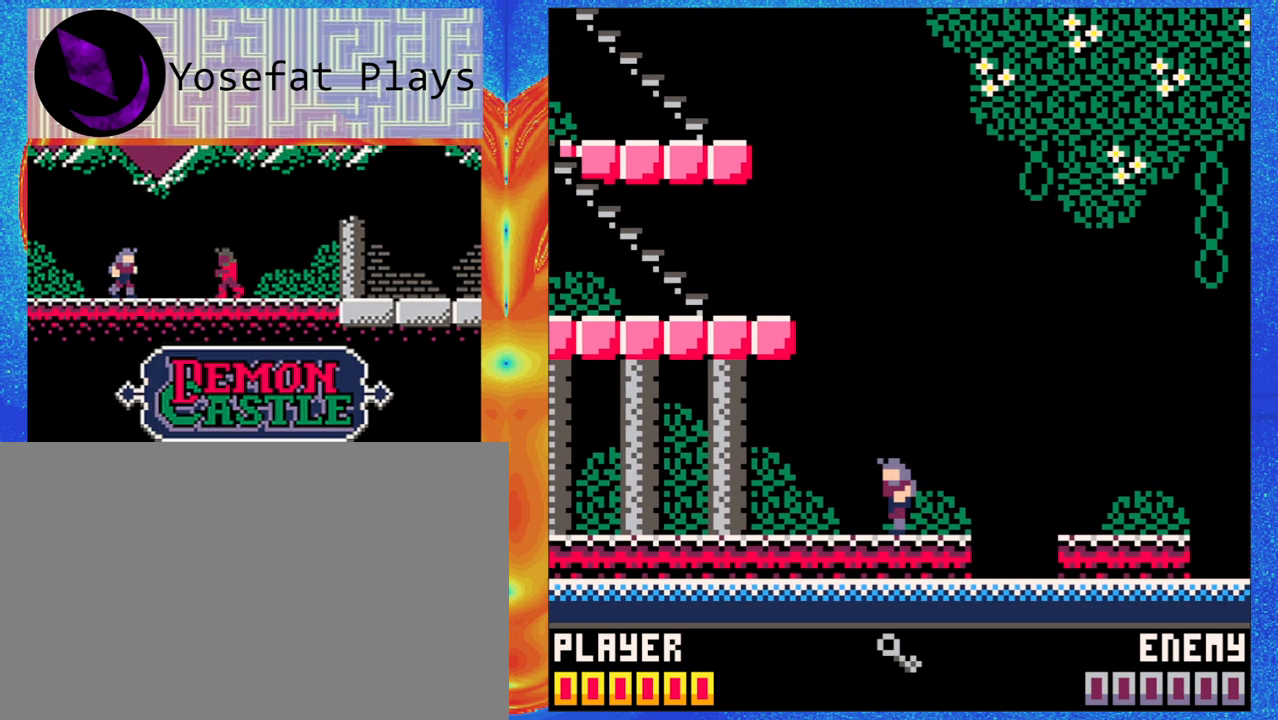
{"buttons": ["B"], "left_stick": "center", "events": [[217, "left_stick", "down"], [250, "B", "down"], [267, "left_stick", "center"]]}
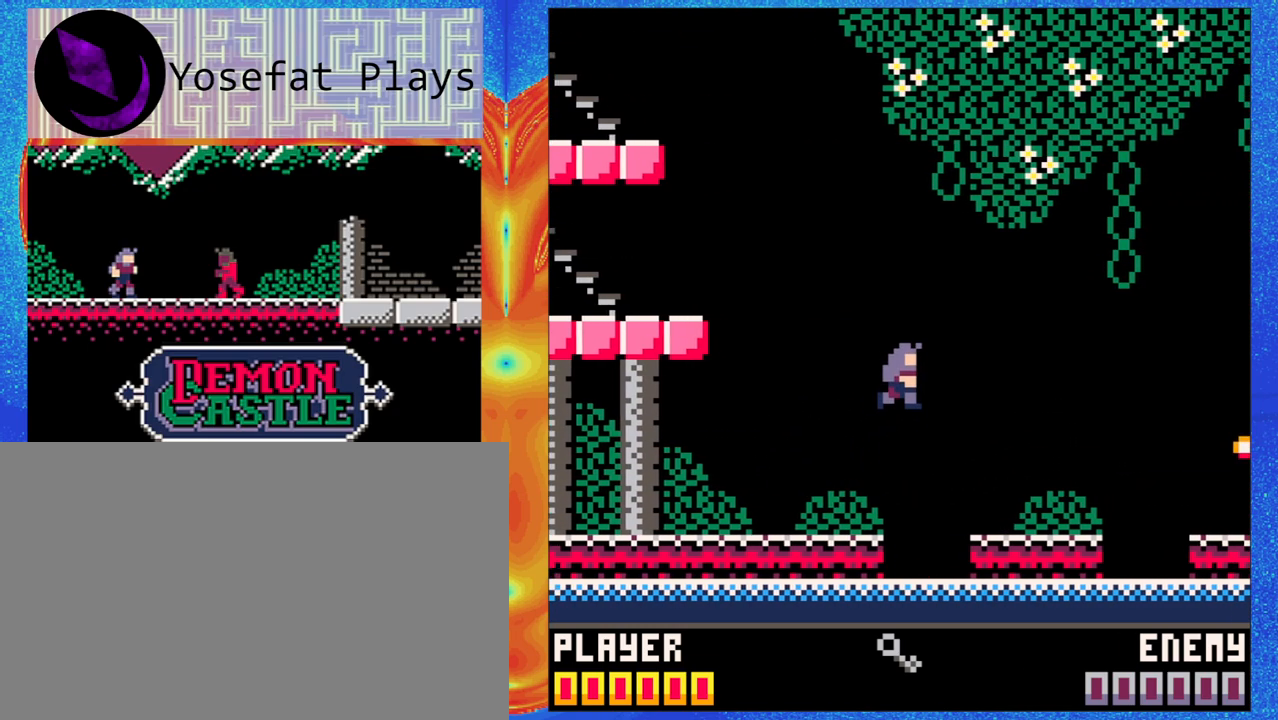
{"buttons": [], "left_stick": "center", "events": [[150, "B", "up"], [400, "left_stick", "down"], [467, "left_stick", "center"]]}